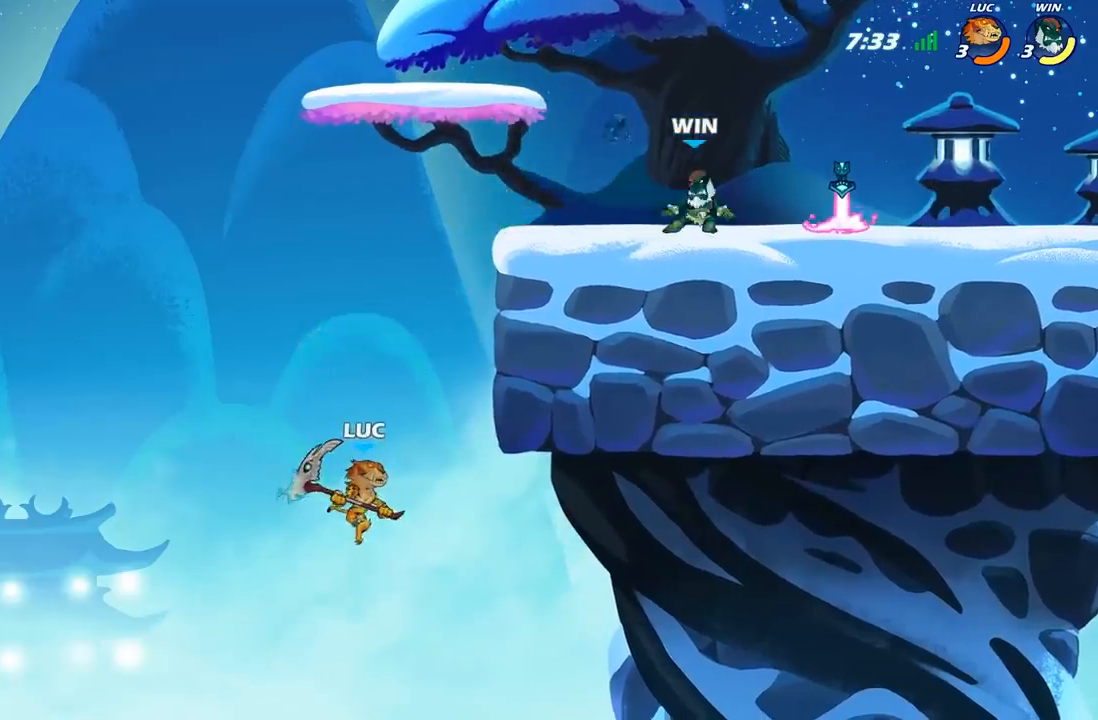
Gameplay with a controller (Xbox layout); each line is a JSON object with the inputs held at the frame after it. "events" lists button and stick changes between this image and that frame as [ms after this image, input, new state], when the widget could be followed in between.
{"buttons": [], "left_stick": "center", "right_stick": "center", "events": [[33, "R2", "up"], [83, "B", "down"], [100, "left_stick", "up-right"], [233, "B", "up"], [317, "A", "down"], [333, "left_stick", "center"], [350, "X", "down"], [350, "Y", "down"], [400, "X", "up"], [400, "Y", "up"], [433, "A", "up"]]}
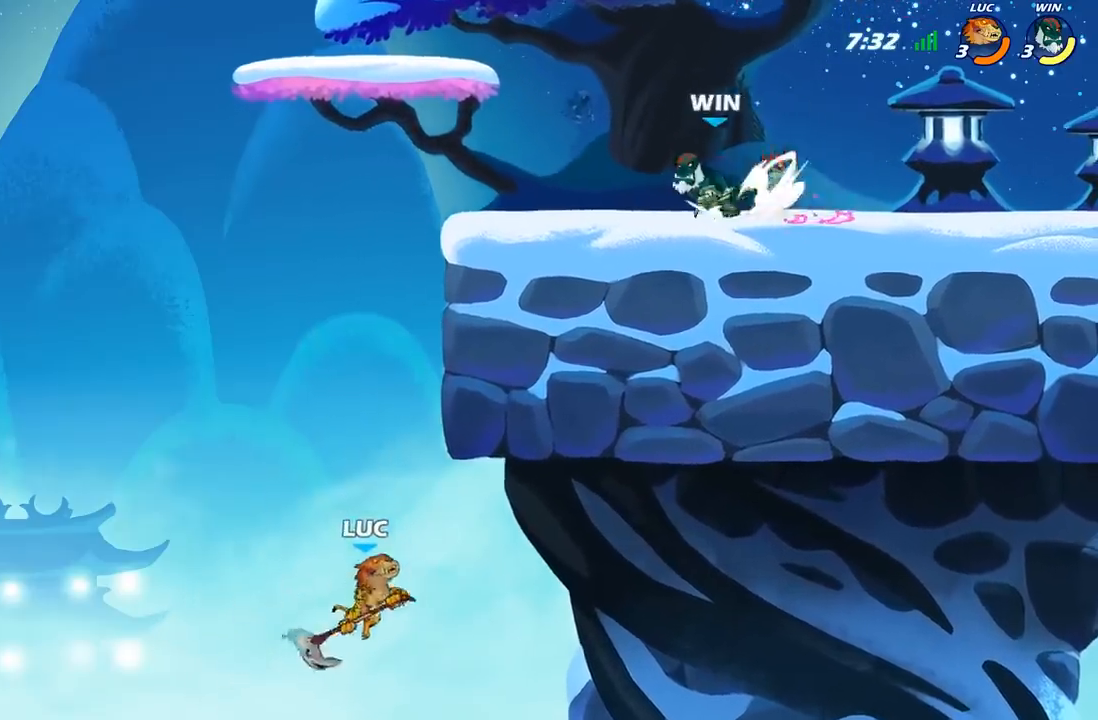
{"buttons": [], "left_stick": "center", "right_stick": "center", "events": []}
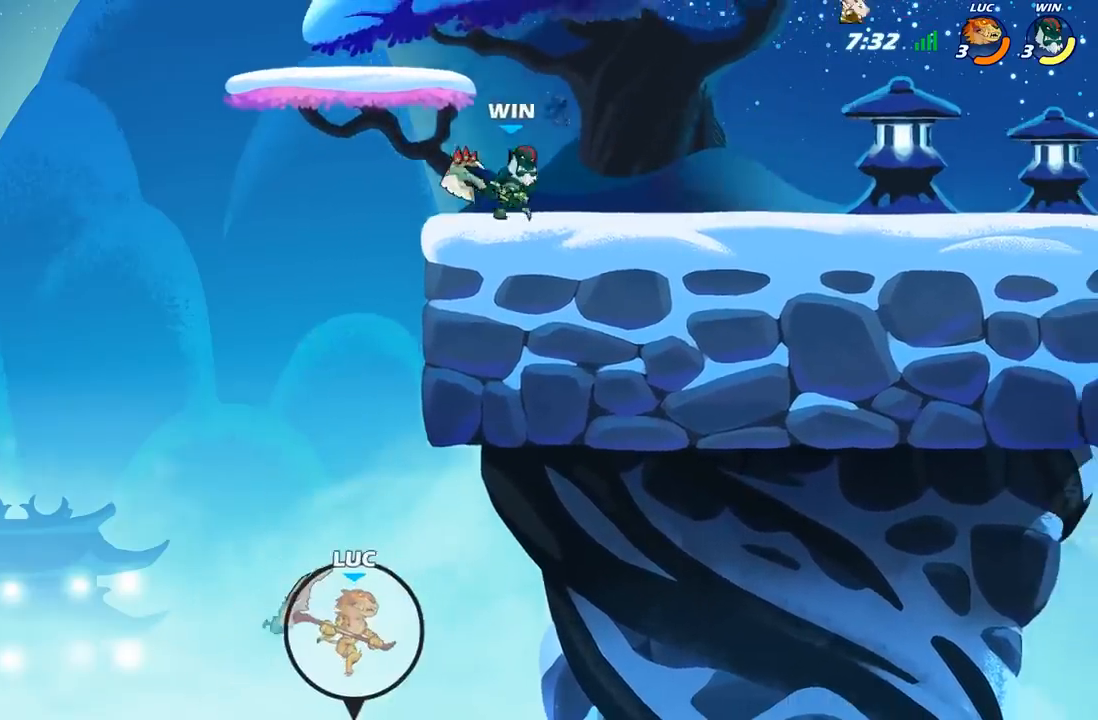
{"buttons": [], "left_stick": "center", "right_stick": "center", "events": []}
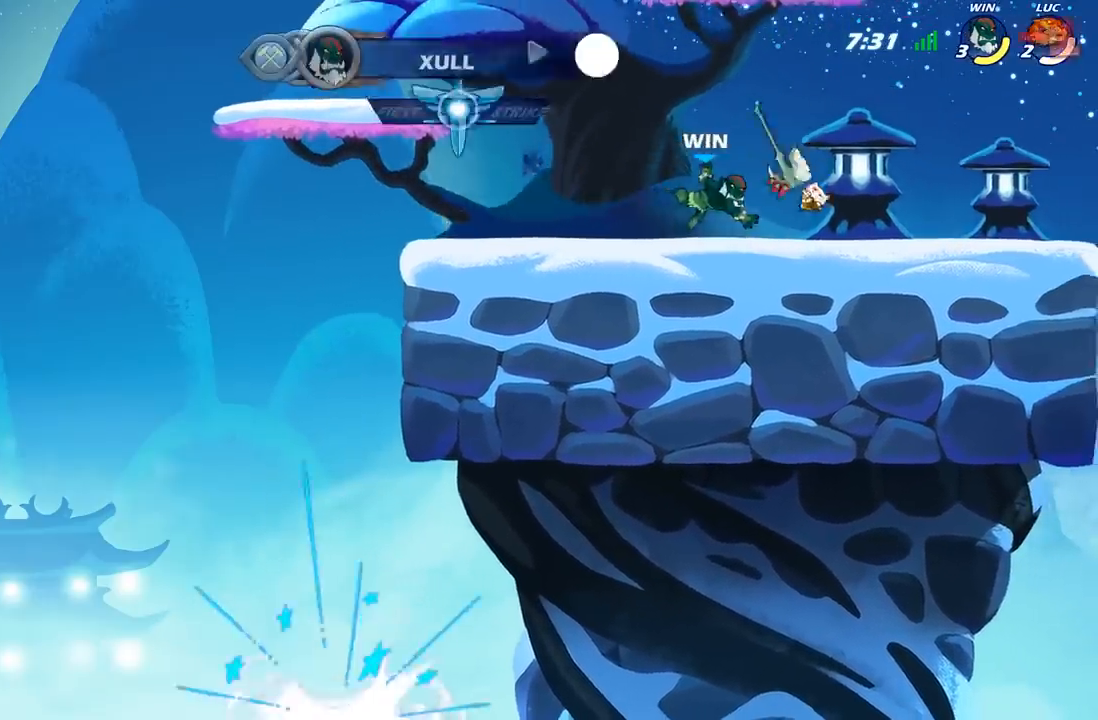
{"buttons": [], "left_stick": "center", "right_stick": "center", "events": []}
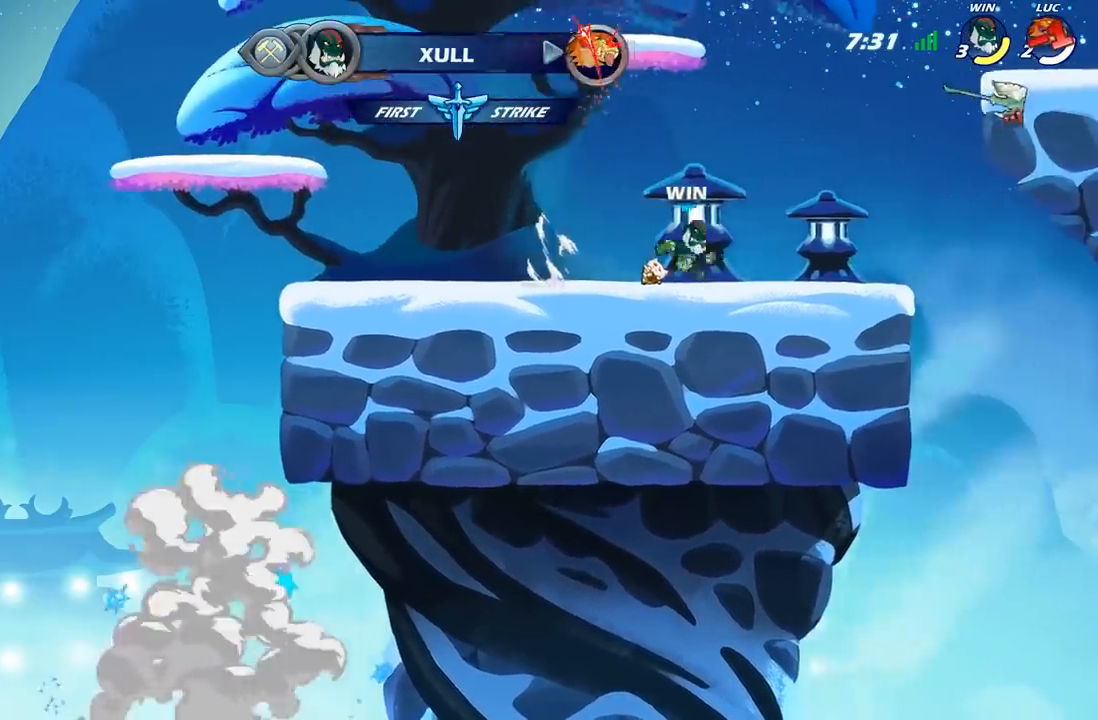
{"buttons": [], "left_stick": "center", "right_stick": "center", "events": []}
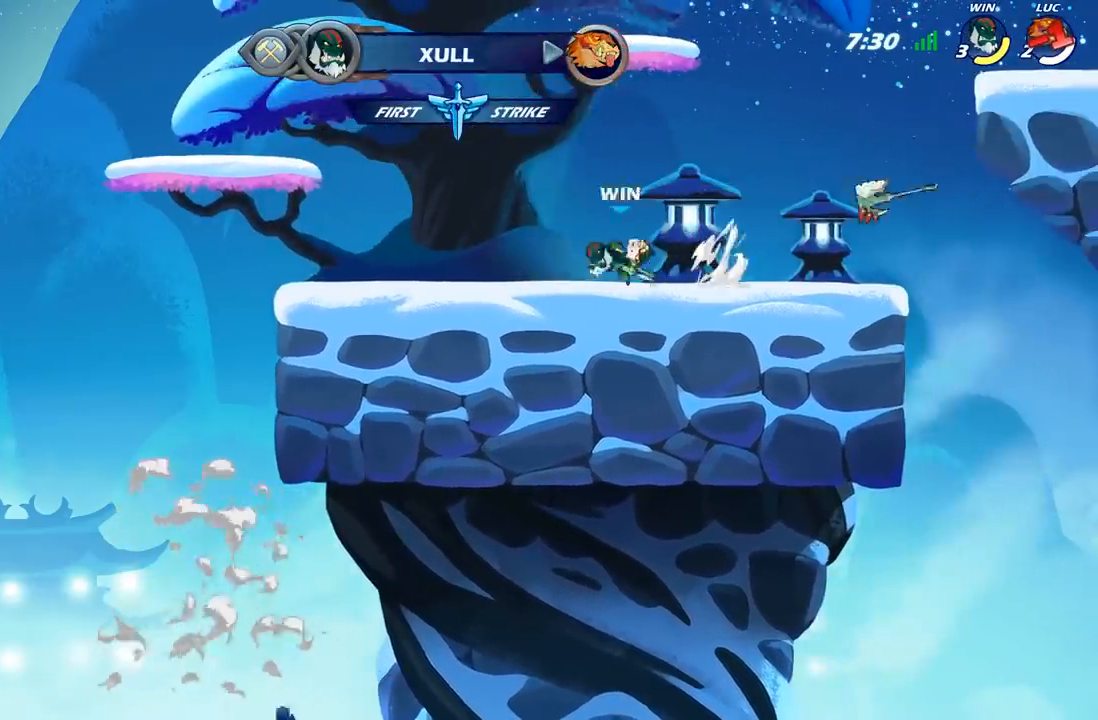
{"buttons": [], "left_stick": "center", "right_stick": "center", "events": []}
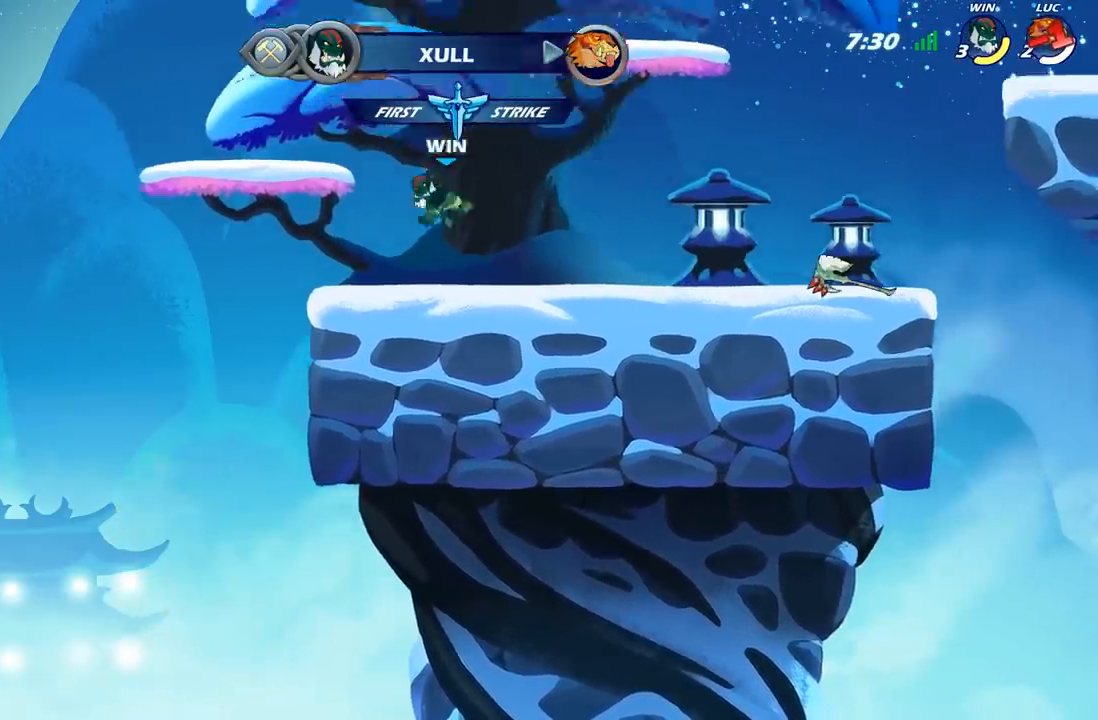
{"buttons": [], "left_stick": "center", "right_stick": "center", "events": []}
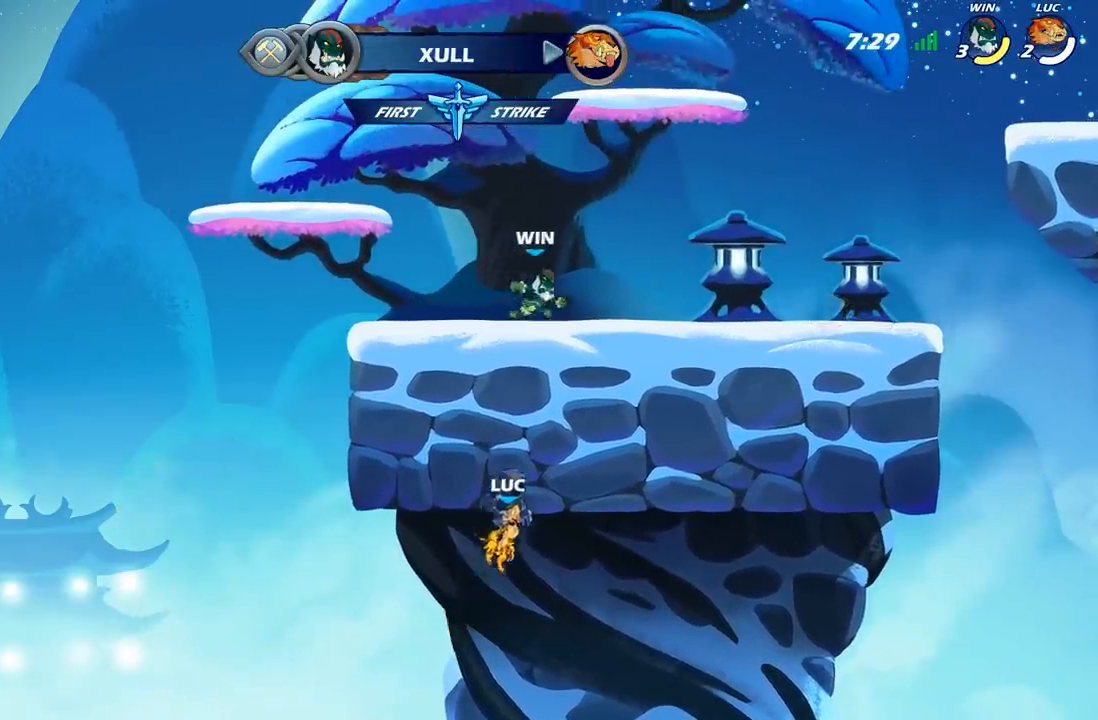
{"buttons": [], "left_stick": "center", "right_stick": "center", "events": []}
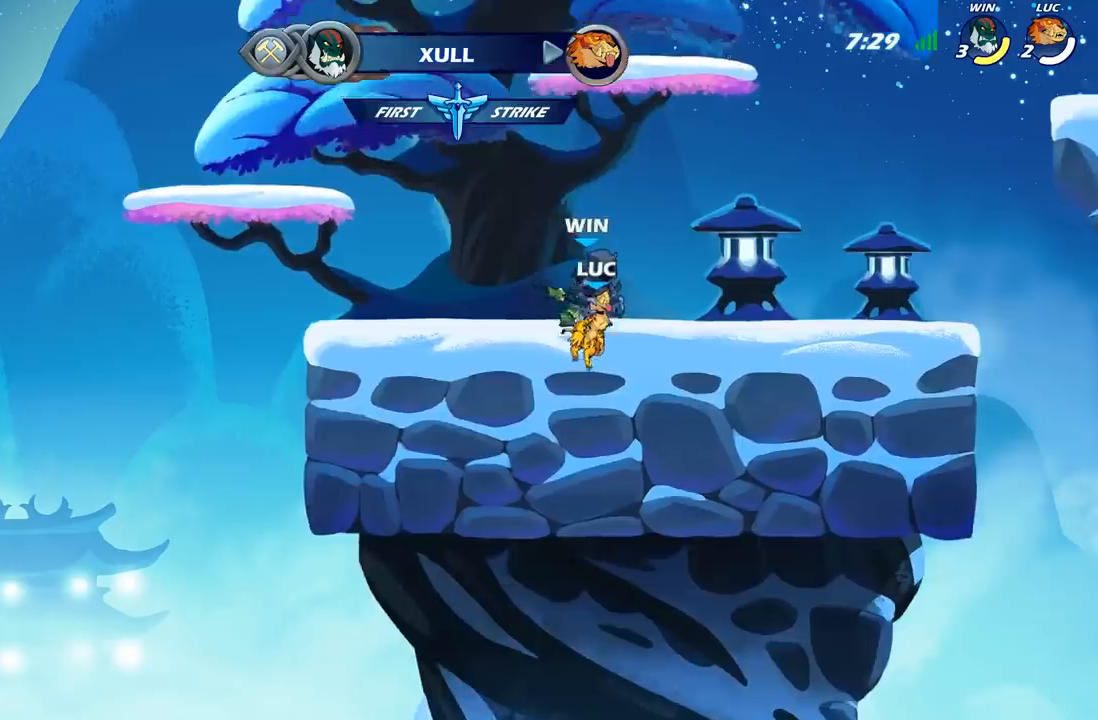
{"buttons": [], "left_stick": "center", "right_stick": "center", "events": []}
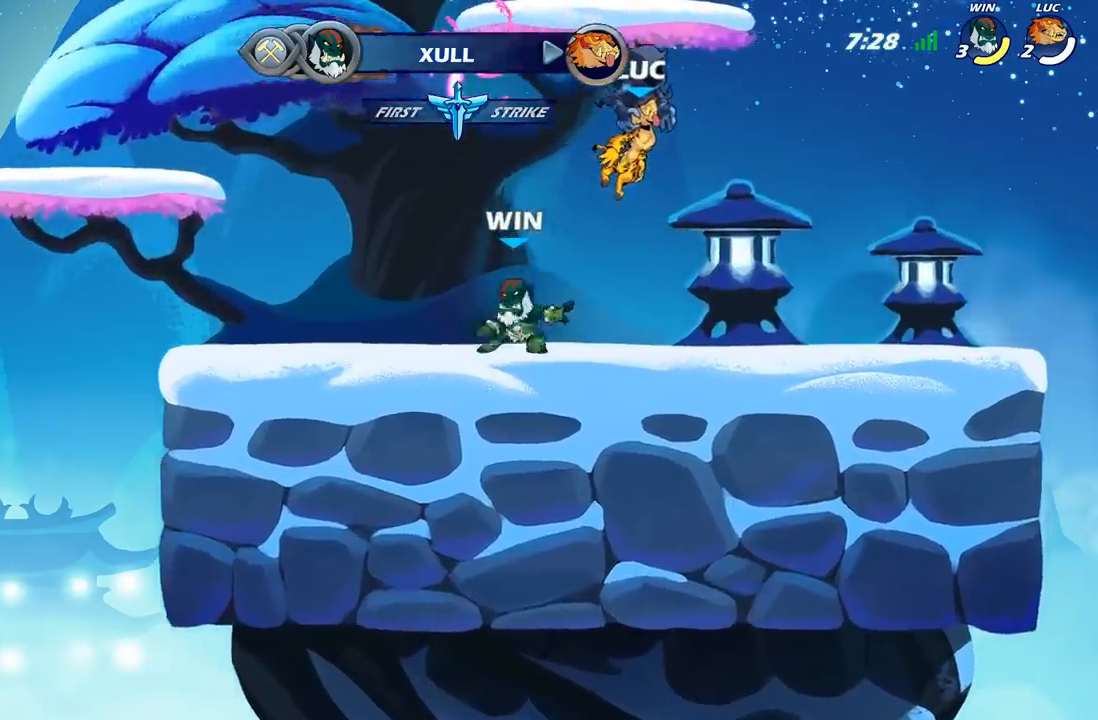
{"buttons": [], "left_stick": "center", "right_stick": "center", "events": []}
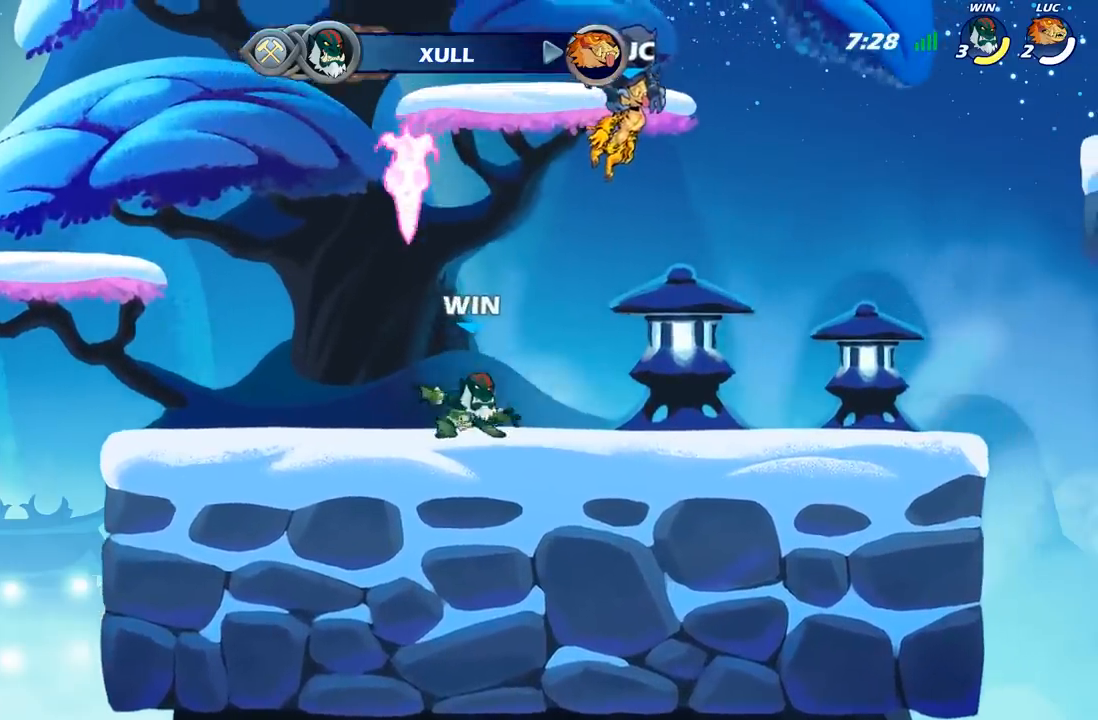
{"buttons": ["SELECT"], "left_stick": "center", "right_stick": "center", "events": [[467, "SELECT", "down"]]}
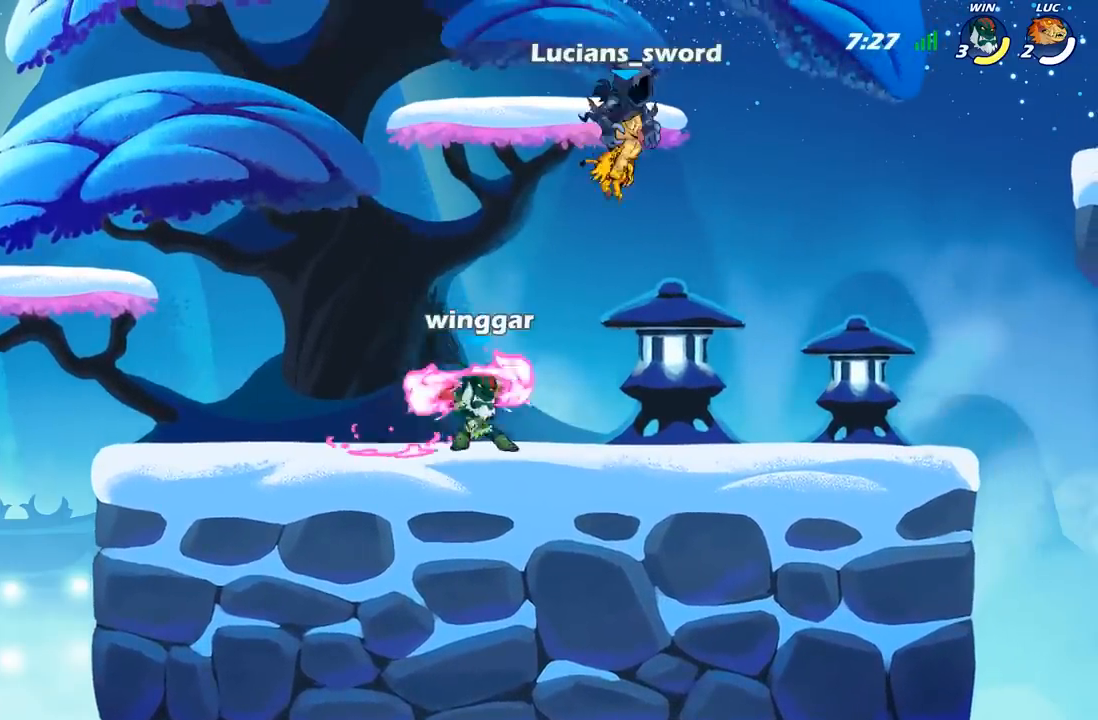
{"buttons": [], "left_stick": "center", "right_stick": "center", "events": [[167, "SELECT", "up"]]}
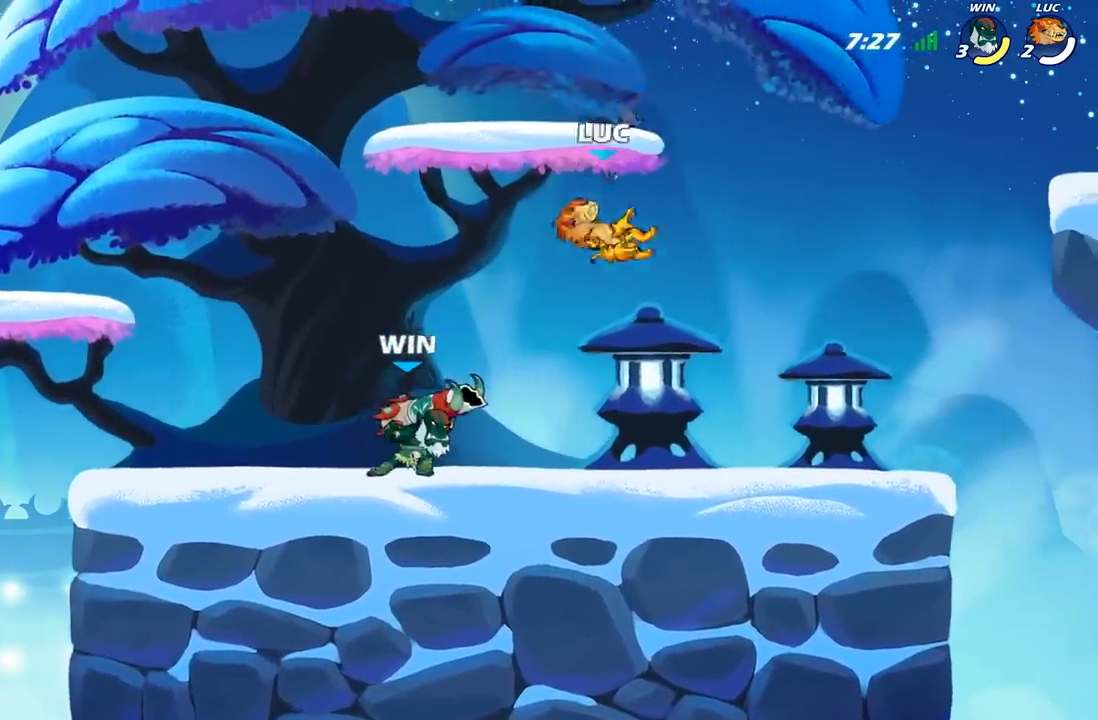
{"buttons": [], "left_stick": "right", "right_stick": "center", "events": [[417, "left_stick", "right"]]}
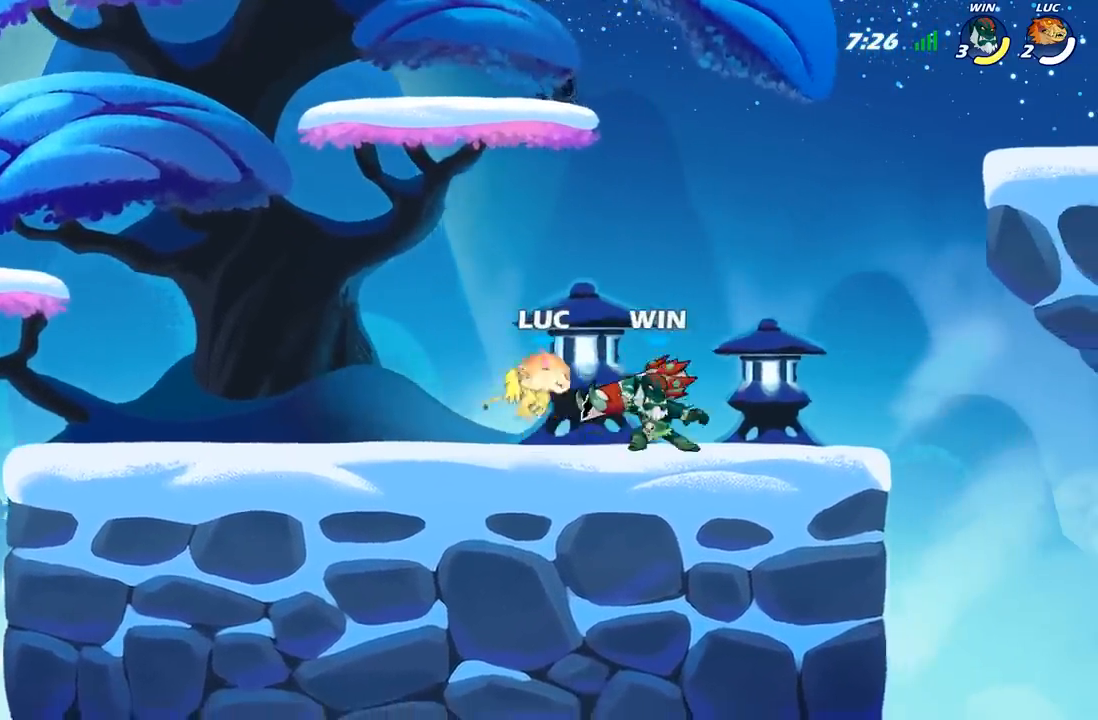
{"buttons": ["X"], "left_stick": "center", "right_stick": "center", "events": [[33, "R2", "down"], [83, "left_stick", "center"], [100, "X", "down"], [117, "R2", "up"], [217, "X", "up"], [267, "X", "down"], [367, "X", "up"], [450, "X", "down"]]}
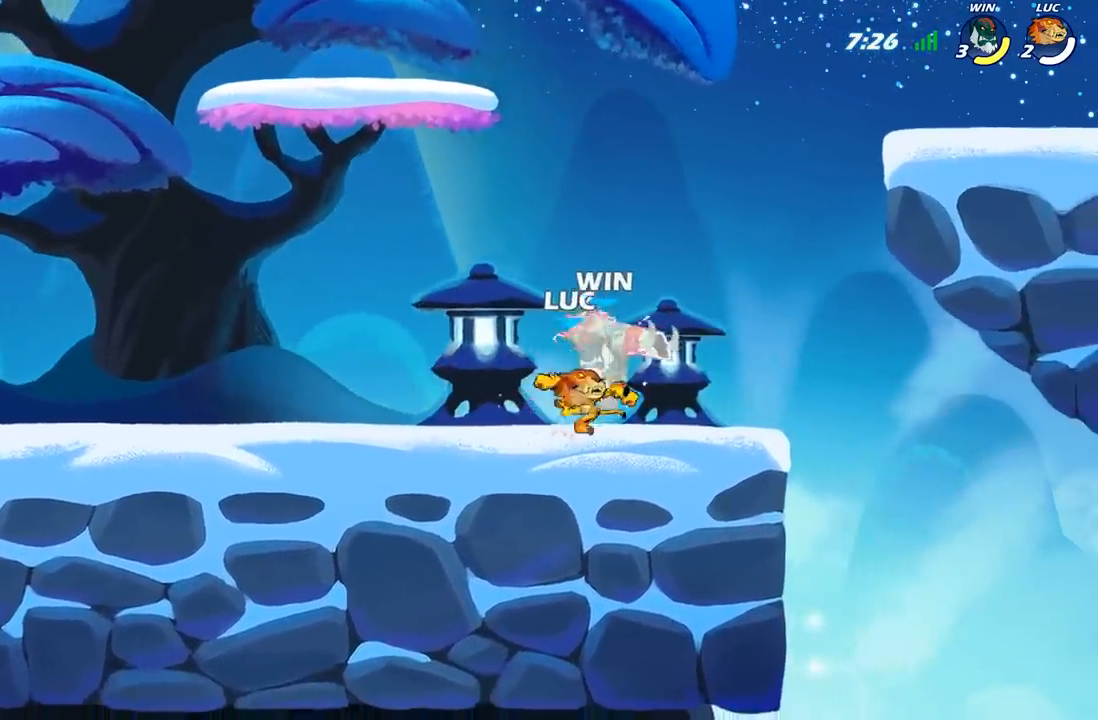
{"buttons": [], "left_stick": "right", "right_stick": "center", "events": [[33, "X", "up"], [117, "X", "down"], [200, "X", "up"], [283, "X", "down"], [433, "X", "up"], [433, "left_stick", "right"]]}
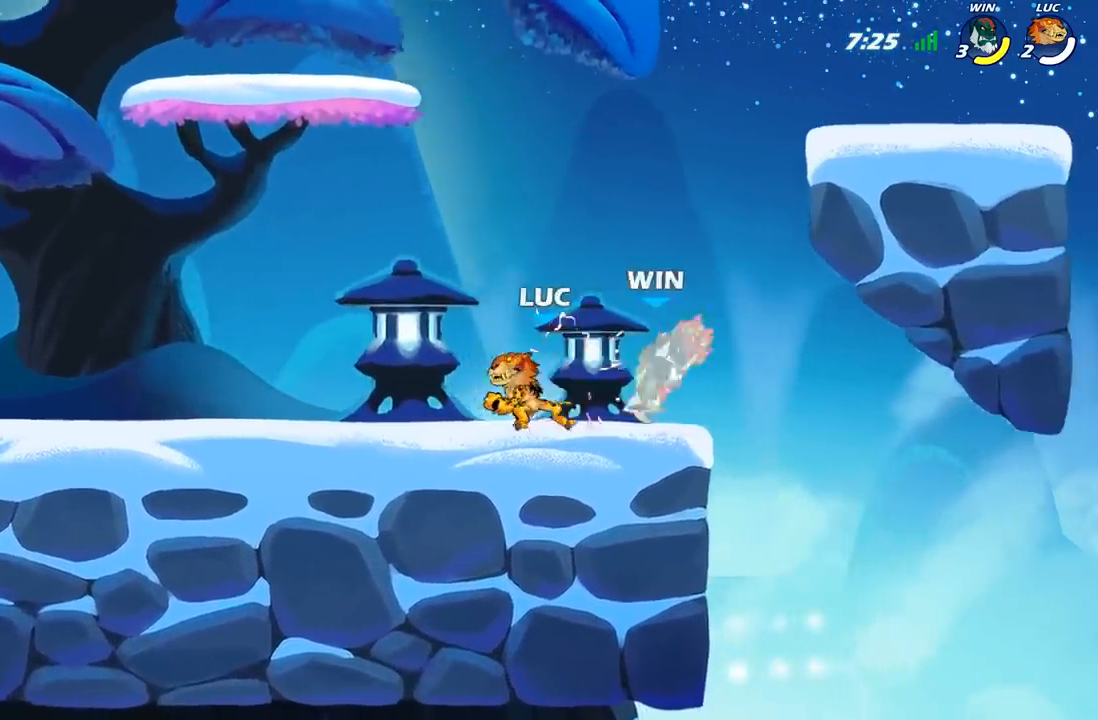
{"buttons": ["A", "B"], "left_stick": "down", "right_stick": "center", "events": [[100, "R2", "down"], [150, "left_stick", "down"], [167, "X", "down"], [217, "R2", "up"], [333, "X", "up"], [433, "A", "down"], [500, "B", "down"]]}
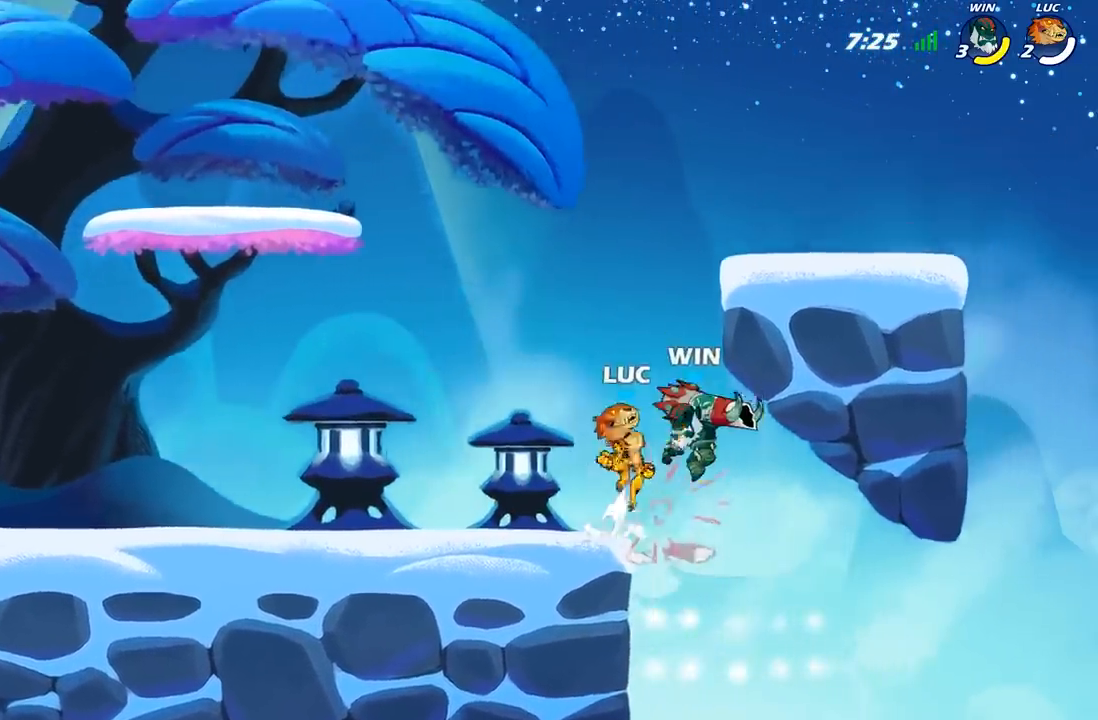
{"buttons": [], "left_stick": "center", "right_stick": "center", "events": [[33, "A", "up"], [233, "left_stick", "right"], [450, "B", "up"], [450, "left_stick", "center"]]}
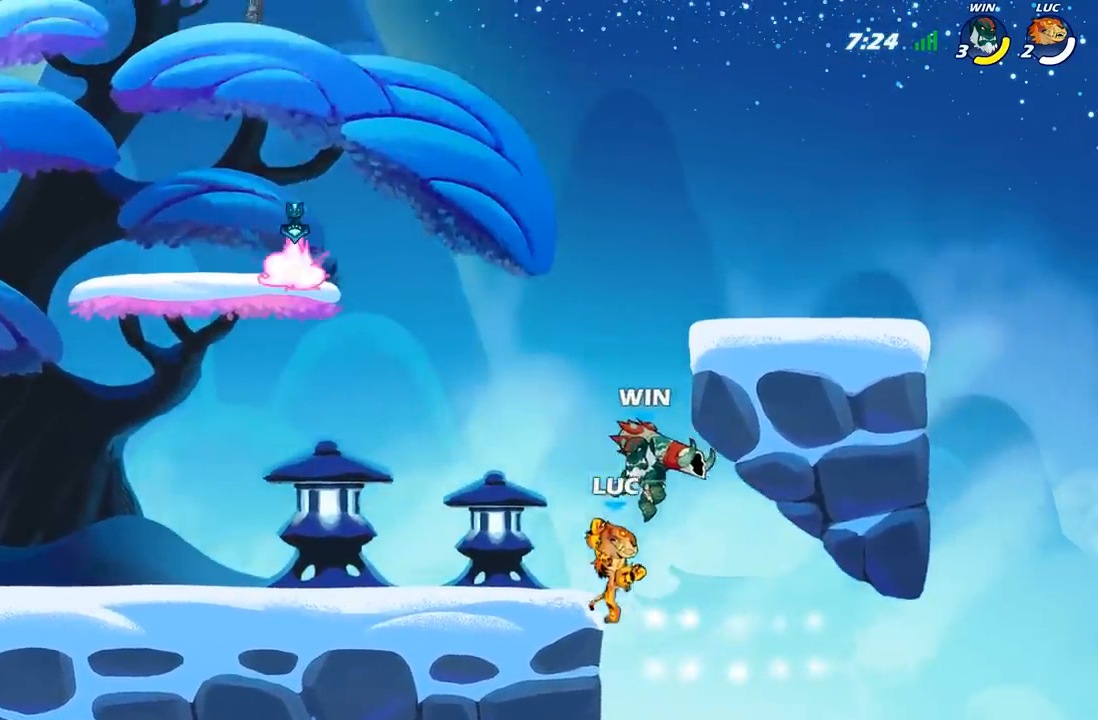
{"buttons": [], "left_stick": "up-left", "right_stick": "center", "events": [[133, "left_stick", "up-left"], [233, "A", "down"], [300, "B", "down"], [317, "A", "up"], [433, "B", "up"]]}
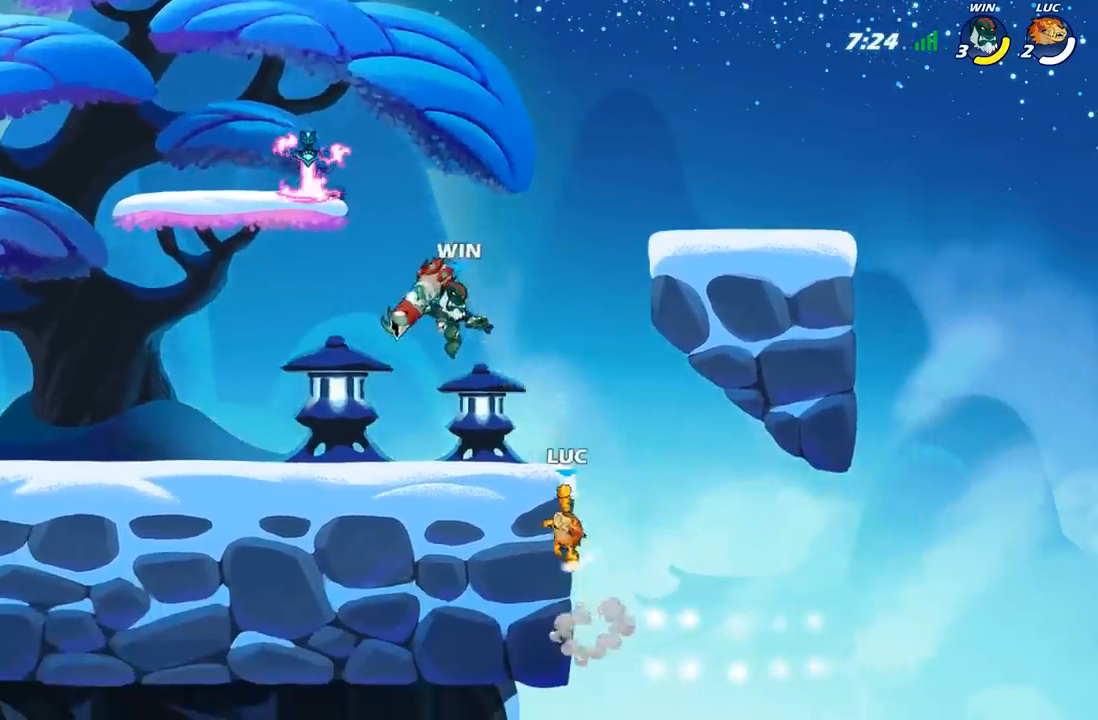
{"buttons": [], "left_stick": "up-right", "right_stick": "center", "events": [[67, "left_stick", "up-right"]]}
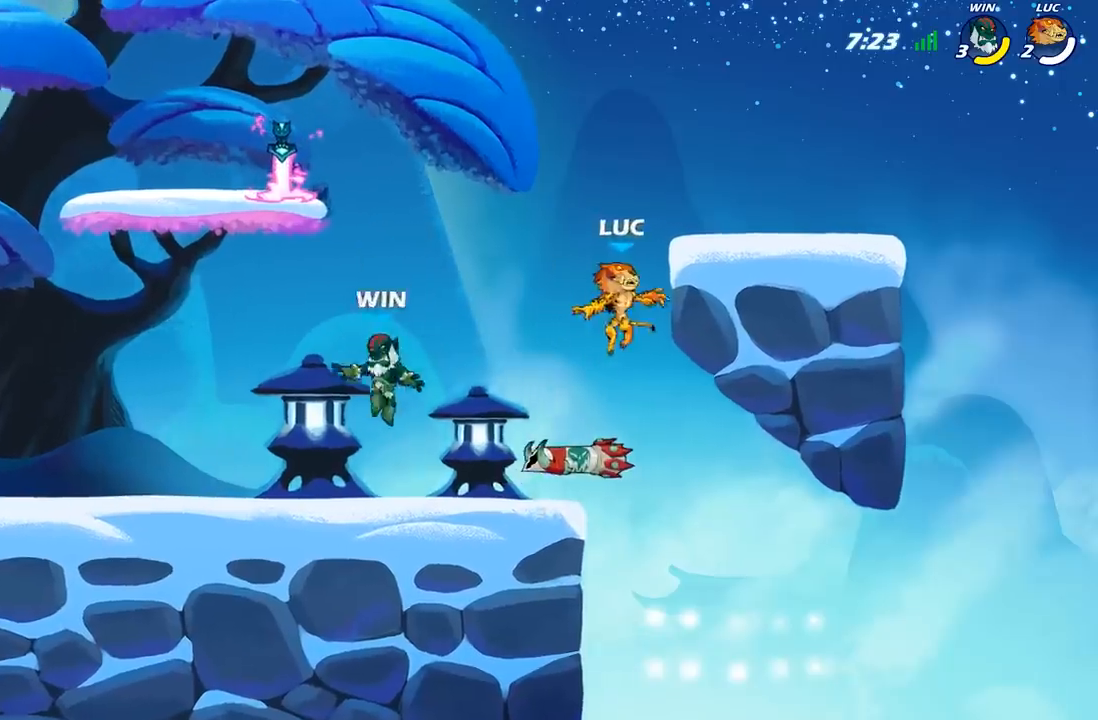
{"buttons": [], "left_stick": "down-left", "right_stick": "center", "events": [[183, "left_stick", "up-left"], [317, "left_stick", "down-left"]]}
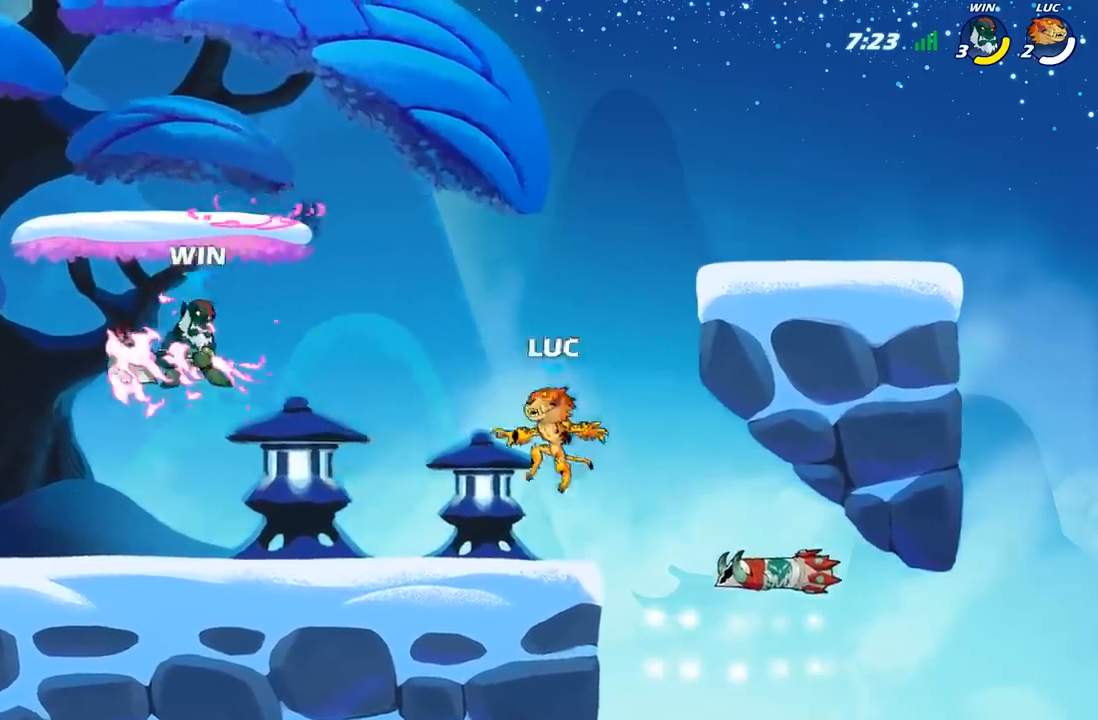
{"buttons": [], "left_stick": "center", "right_stick": "center", "events": [[83, "left_stick", "left"], [117, "R2", "down"], [150, "B", "down"], [217, "R2", "up"], [250, "B", "up"], [367, "left_stick", "center"]]}
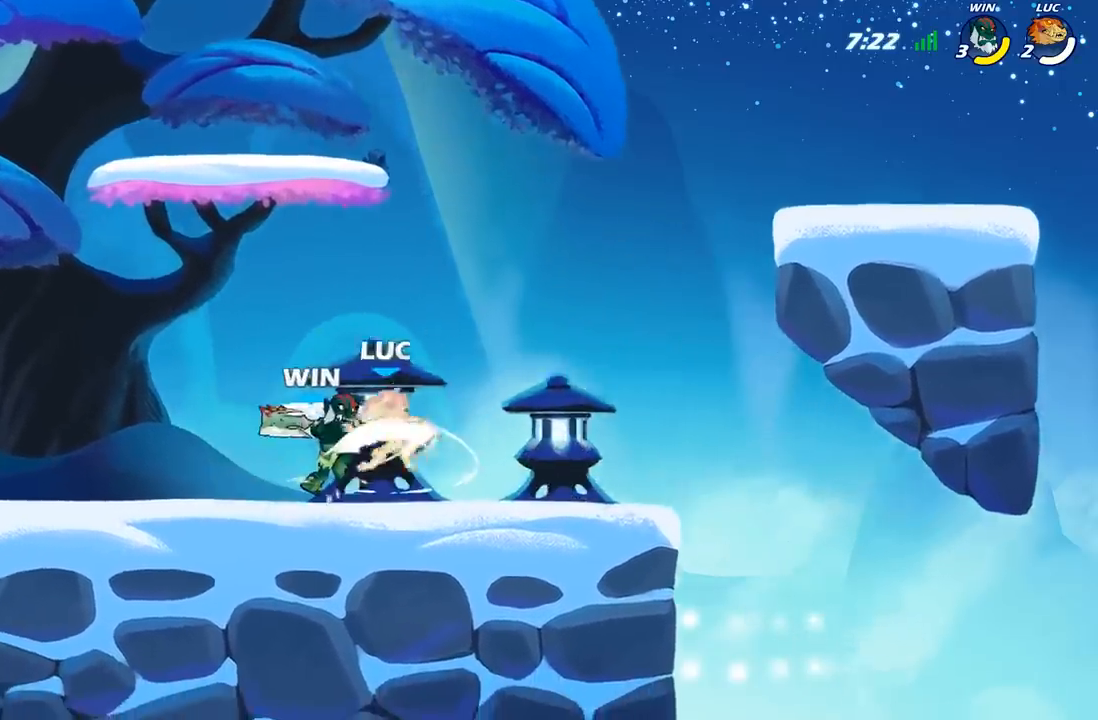
{"buttons": [], "left_stick": "center", "right_stick": "center", "events": []}
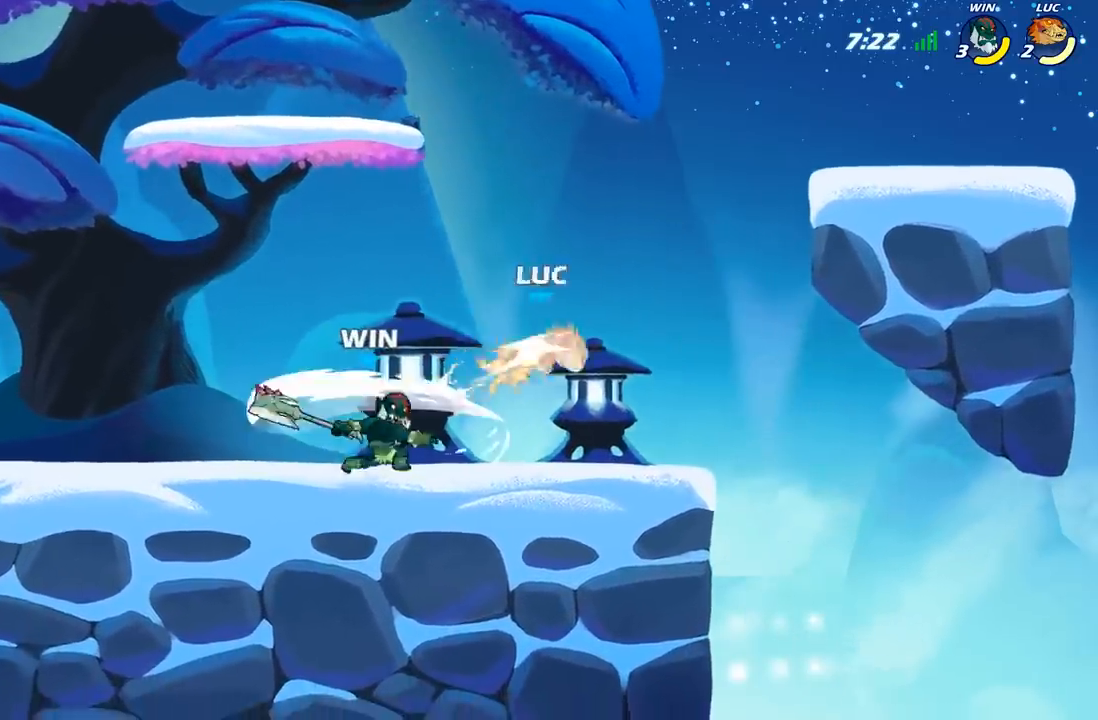
{"buttons": [], "left_stick": "down-left", "right_stick": "center", "events": [[117, "left_stick", "right"], [300, "left_stick", "down"], [383, "left_stick", "down-left"]]}
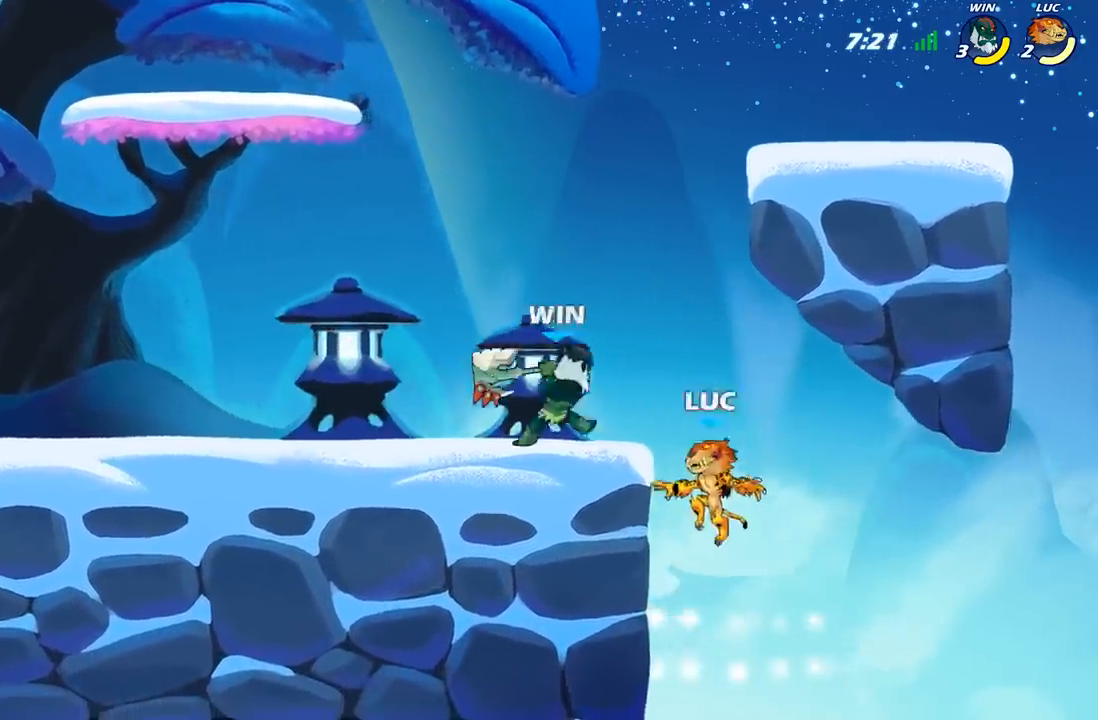
{"buttons": [], "left_stick": "up-left", "right_stick": "center", "events": [[33, "left_stick", "center"], [183, "A", "down"], [200, "left_stick", "up-left"], [250, "B", "down"], [283, "A", "up"], [367, "B", "up"]]}
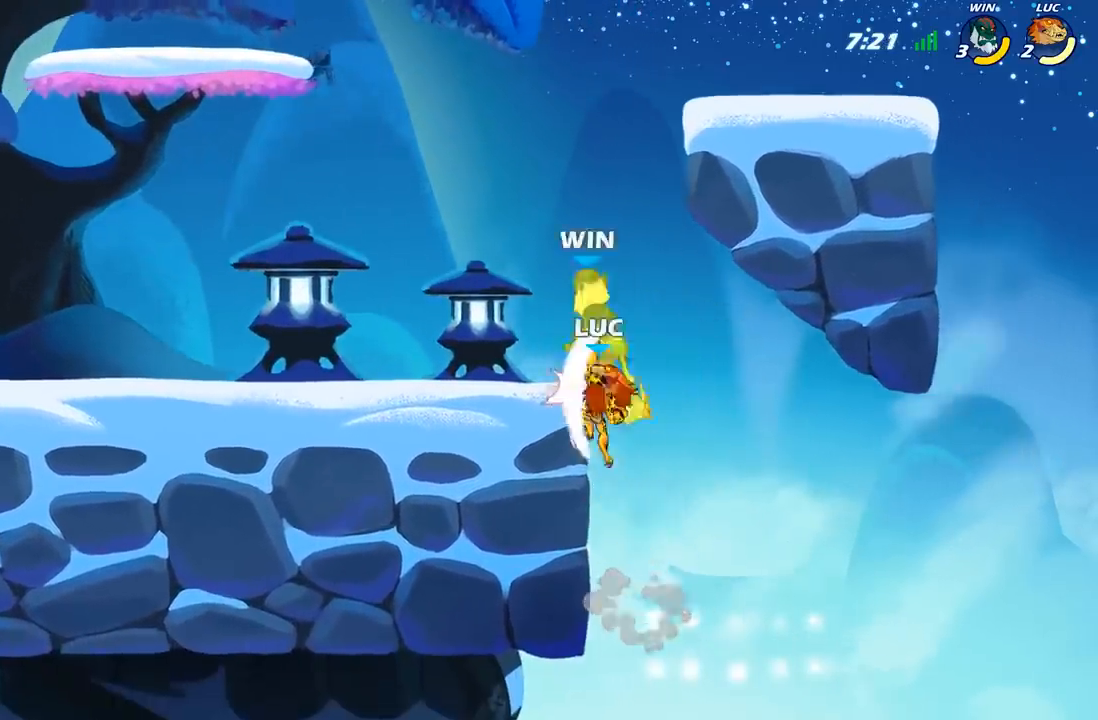
{"buttons": [], "left_stick": "center", "right_stick": "center", "events": [[83, "left_stick", "up-right"], [300, "A", "down"], [333, "left_stick", "center"], [367, "X", "down"], [383, "right_stick", "left"], [400, "A", "up"], [433, "X", "up"], [433, "right_stick", "center"]]}
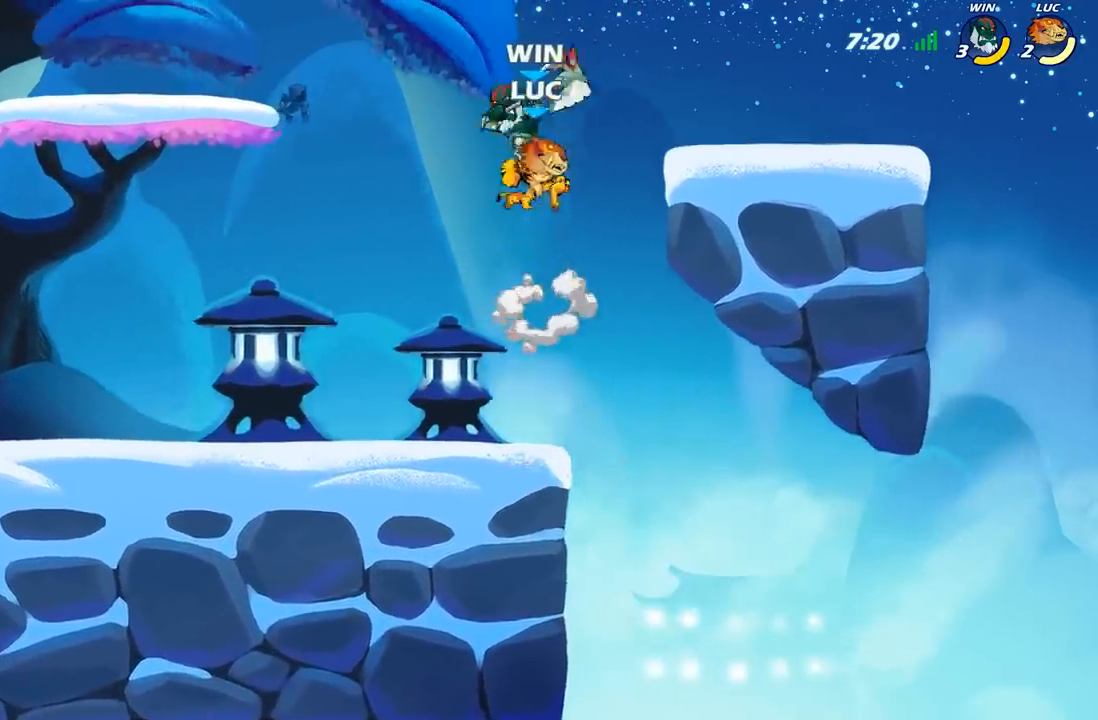
{"buttons": [], "left_stick": "left", "right_stick": "center", "events": [[183, "left_stick", "left"], [250, "left_stick", "center"], [417, "left_stick", "left"]]}
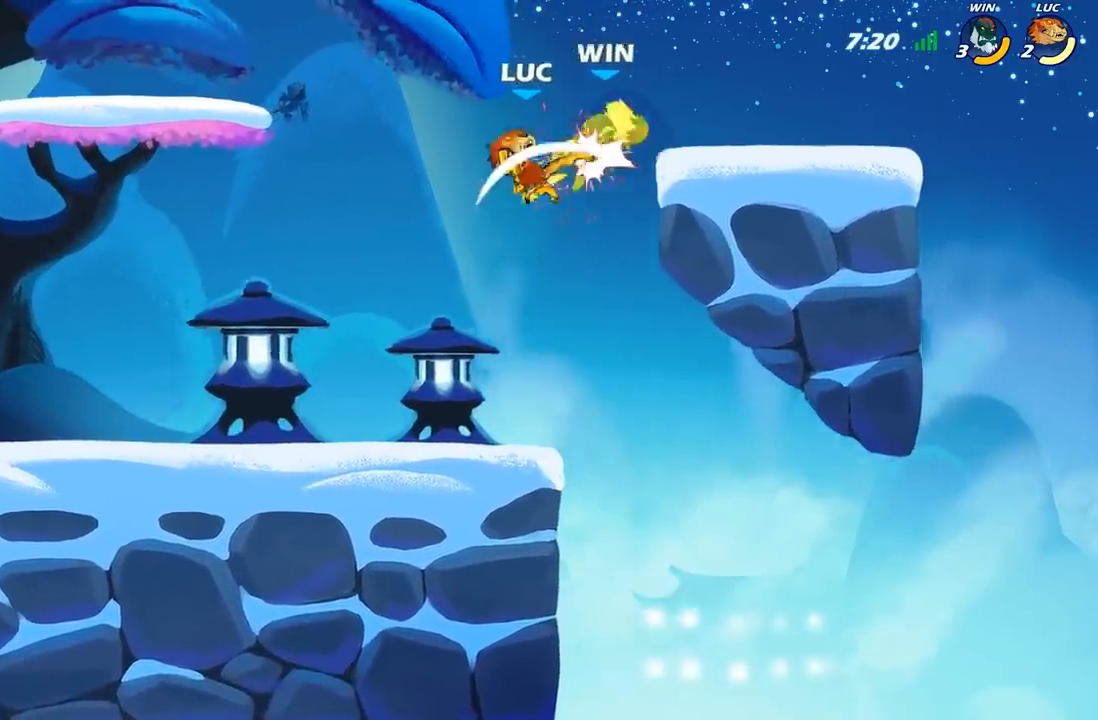
{"buttons": [], "left_stick": "left", "right_stick": "center", "events": [[250, "left_stick", "up-right"], [433, "left_stick", "left"]]}
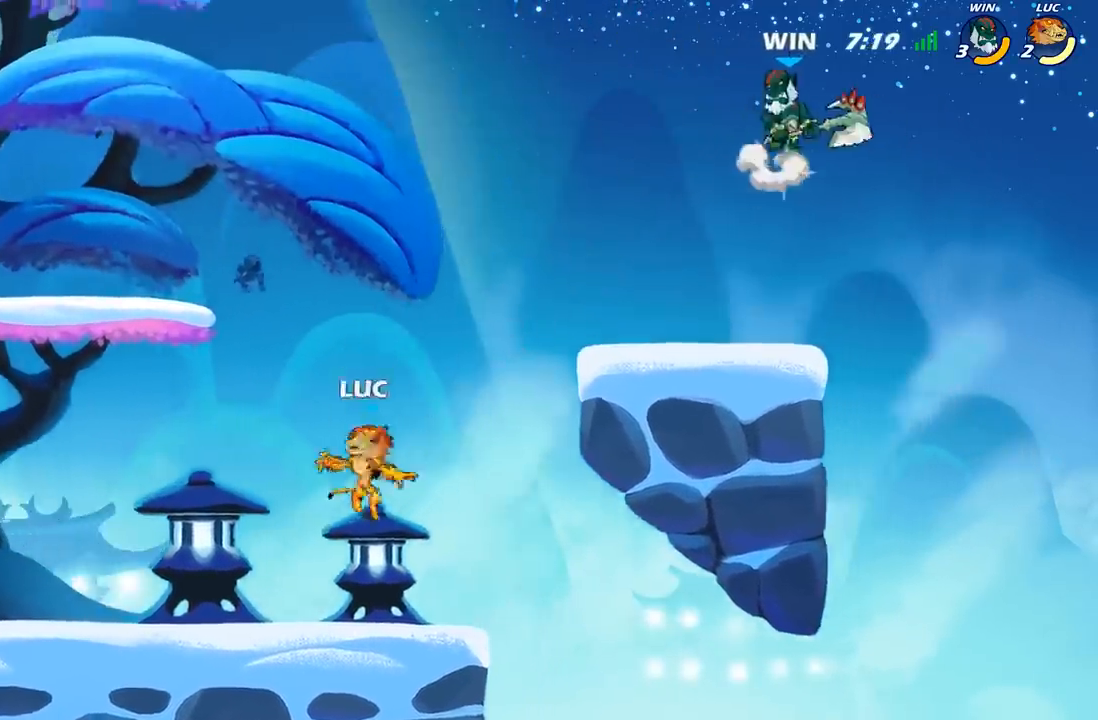
{"buttons": ["A"], "left_stick": "right", "right_stick": "center", "events": [[17, "left_stick", "down-left"], [167, "left_stick", "right"], [283, "A", "down"], [400, "A", "up"], [483, "A", "down"]]}
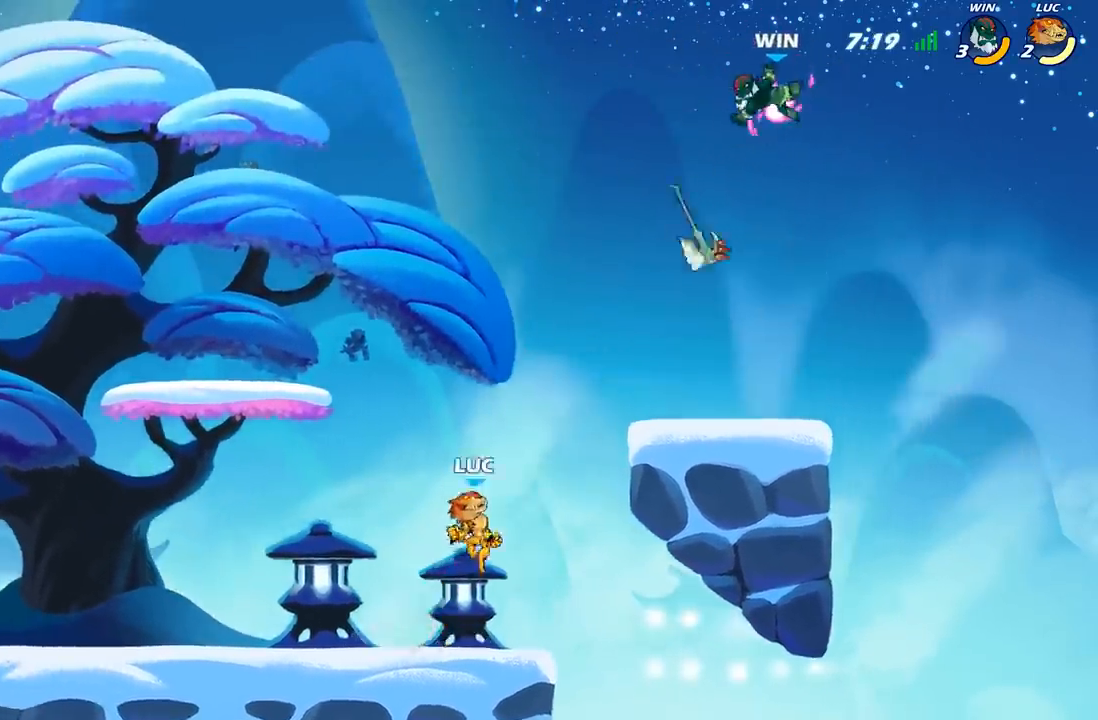
{"buttons": [], "left_stick": "center", "right_stick": "center", "events": [[117, "B", "down"], [150, "A", "up"], [200, "B", "up"], [500, "left_stick", "center"]]}
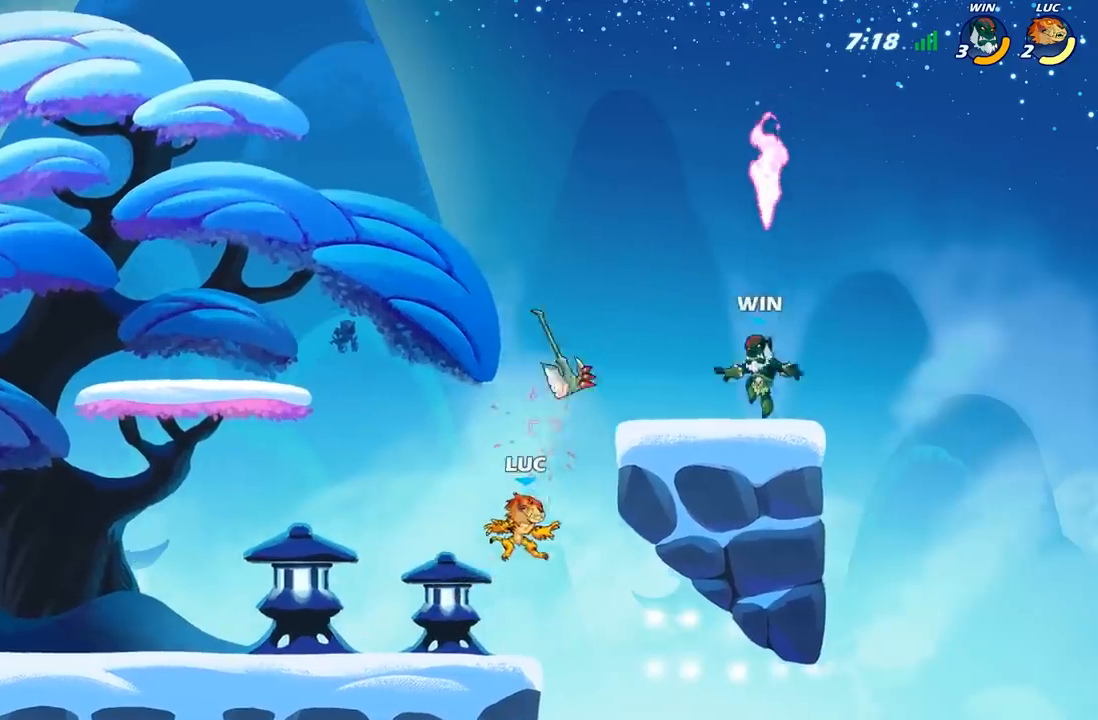
{"buttons": [], "left_stick": "right", "right_stick": "center", "events": [[150, "A", "down"], [150, "left_stick", "up-right"], [217, "B", "down"], [233, "A", "up"], [283, "left_stick", "center"], [367, "B", "up"], [433, "left_stick", "right"]]}